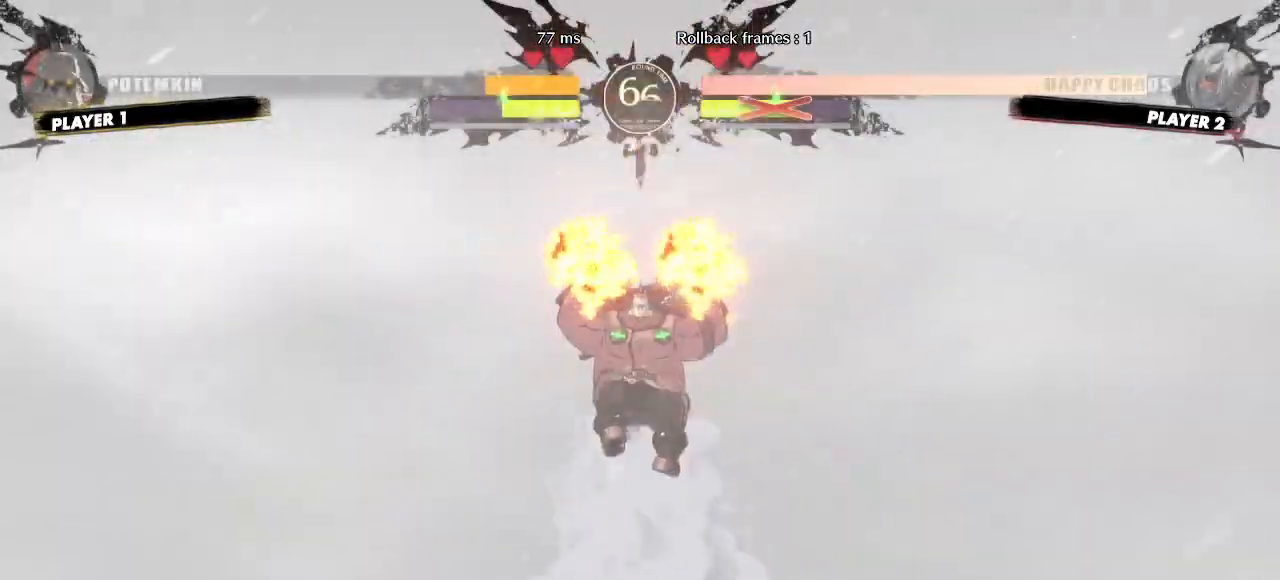
Gameplay with a controller (arcade stick); each line is a JSON object with the inputs held at the frame after it (dt_ms = milliseconds from this image to that frame). "events" lists button and stick changes between this image and that frame as [ms after this image, input, new state], when the widget could be followed in between. Not read: HS L3 P R3 S other_buttons.
{"dt_ms": 500, "buttons": ["DPAD_RIGHT"], "events": [[300, "DPAD_RIGHT", "down"]]}
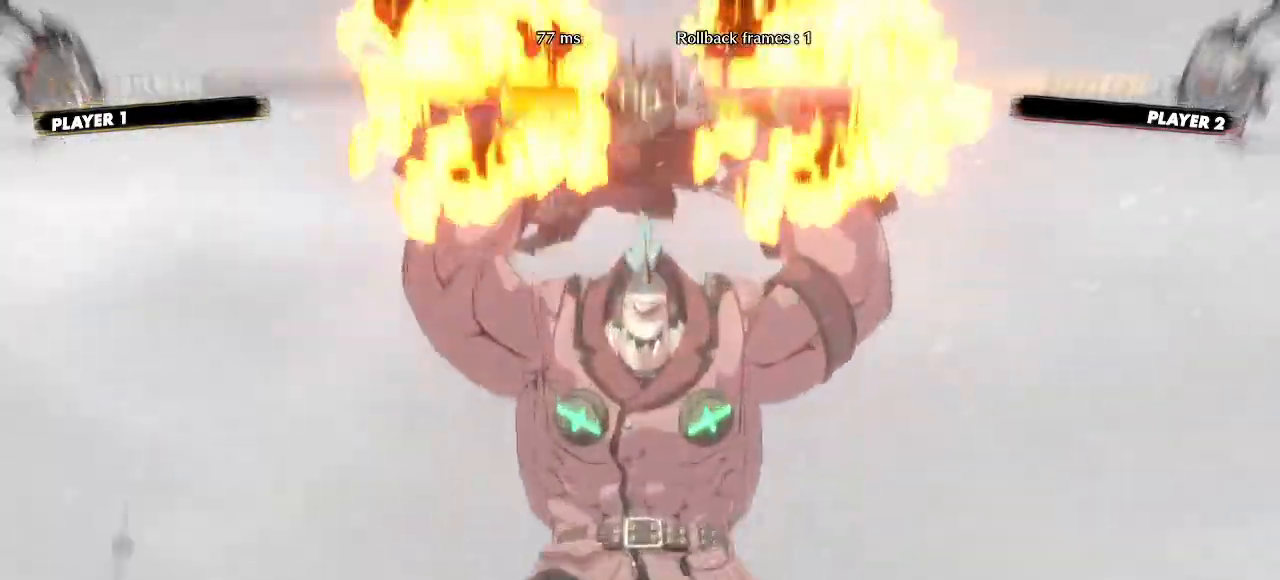
{"dt_ms": 500, "buttons": ["DPAD_RIGHT"], "events": []}
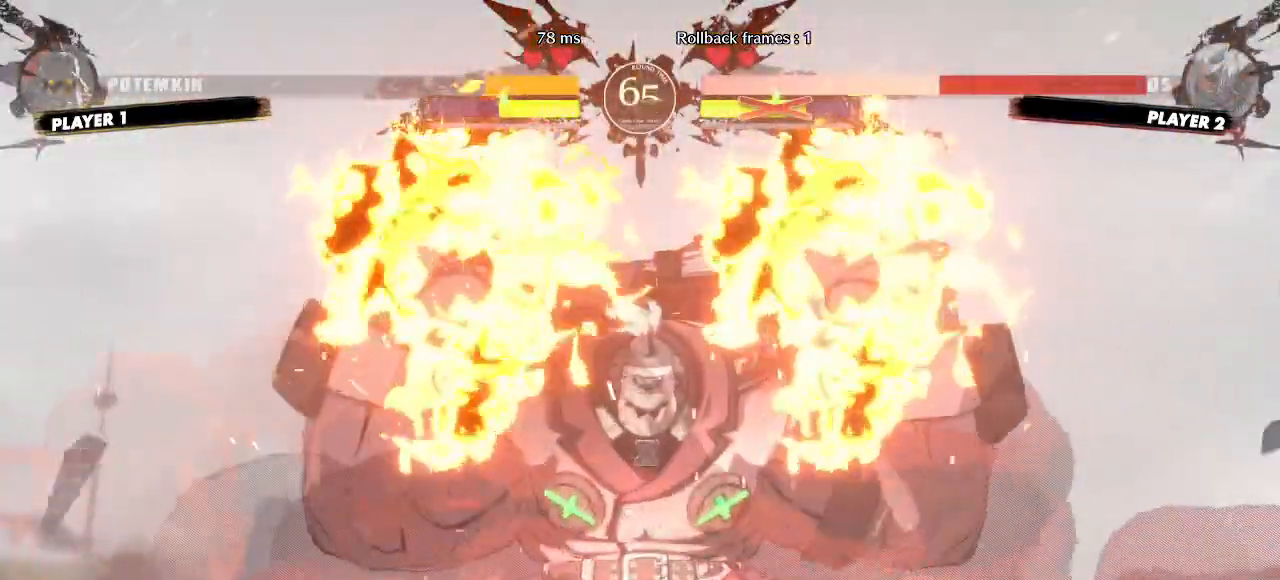
{"dt_ms": 500, "buttons": ["DPAD_RIGHT"], "events": []}
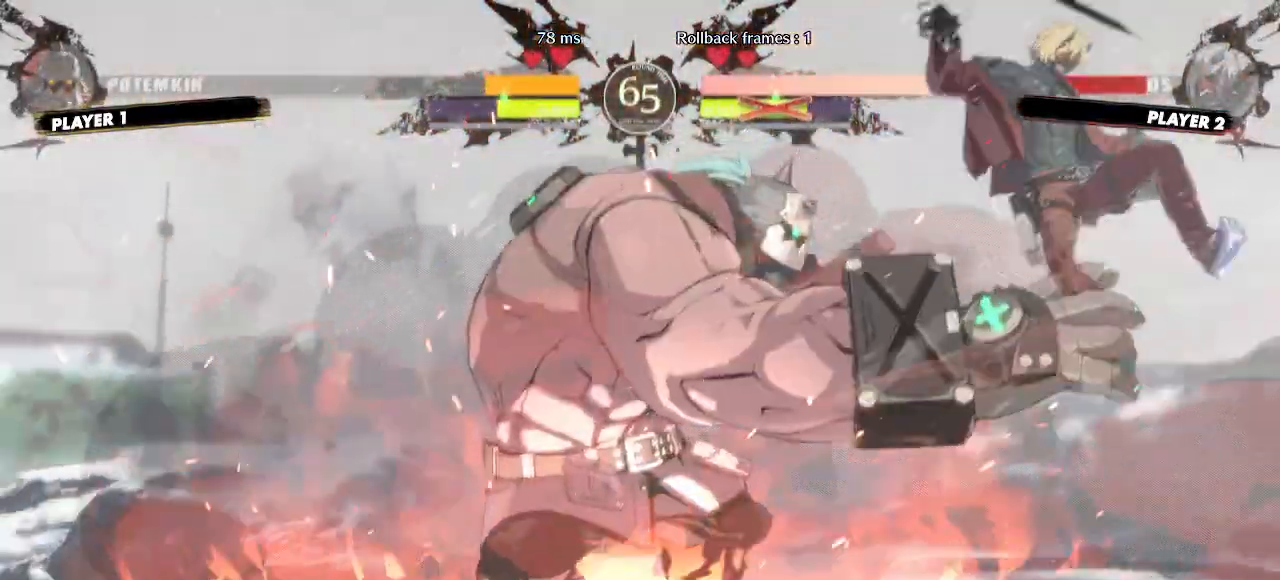
{"dt_ms": 500, "buttons": ["DPAD_RIGHT"], "events": []}
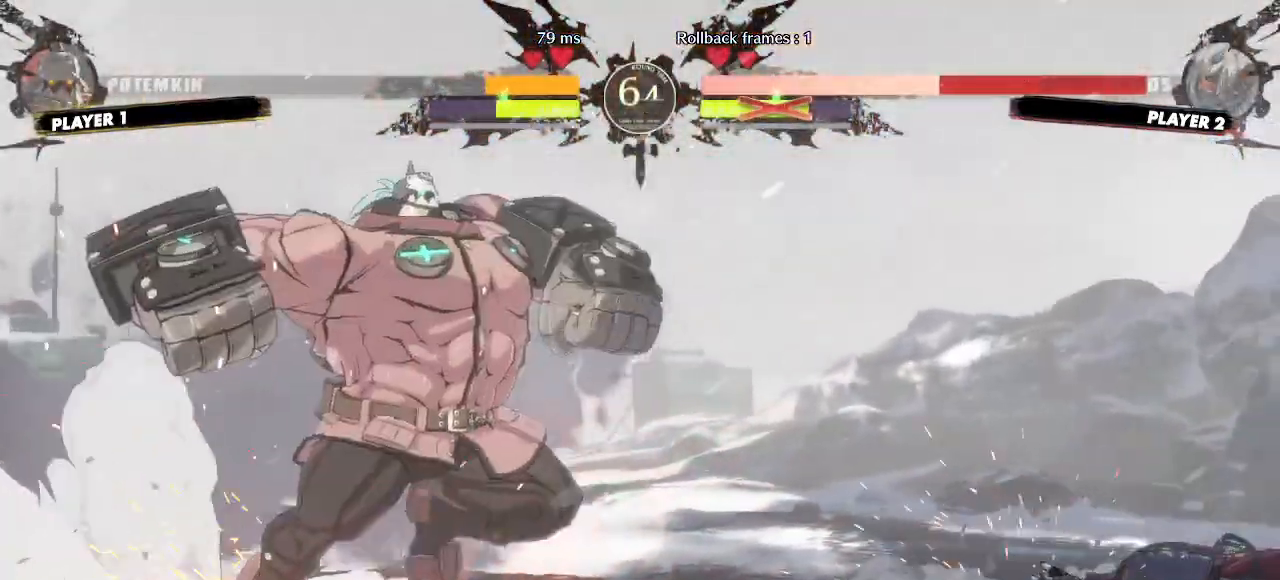
{"dt_ms": 500, "buttons": ["DPAD_DOWN", "DPAD_RIGHT"]}
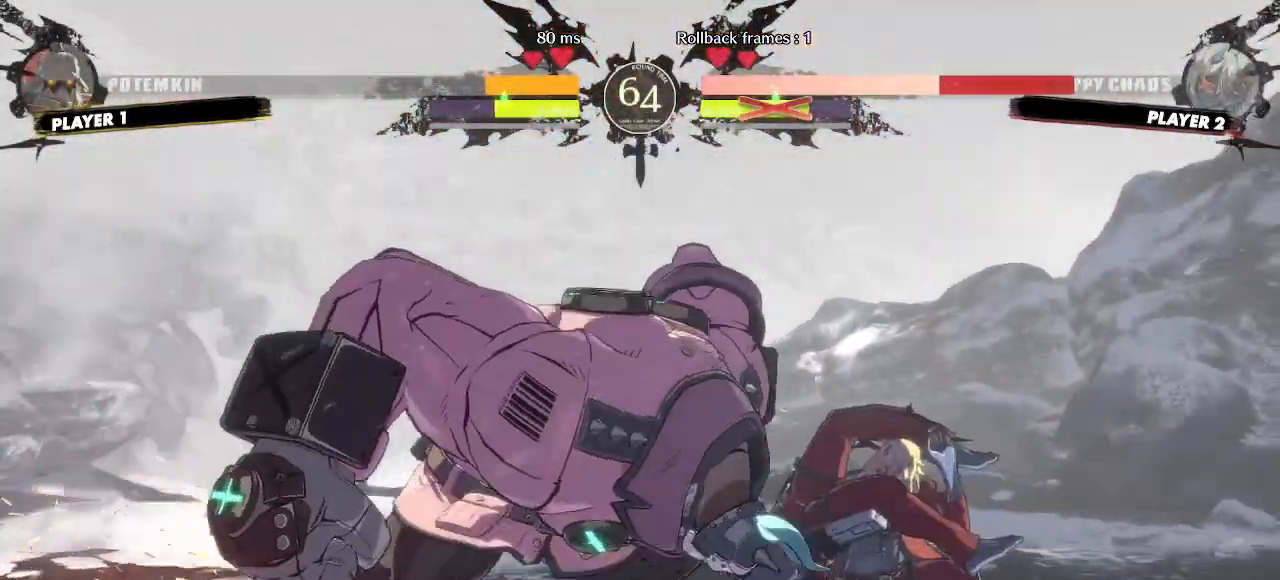
{"dt_ms": 500, "buttons": ["DPAD_RIGHT"], "events": [[133, "DPAD_DOWN", "up"], [167, "DPAD_UP", "down"], [350, "DPAD_UP", "up"]]}
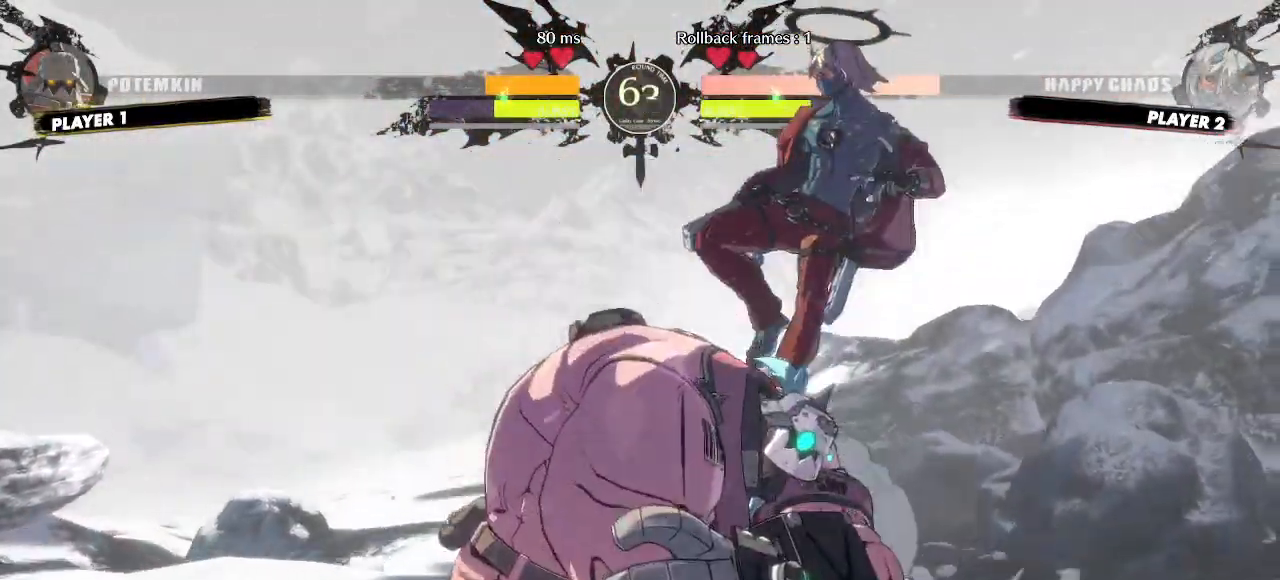
{"dt_ms": 500, "buttons": ["DPAD_RIGHT"], "events": []}
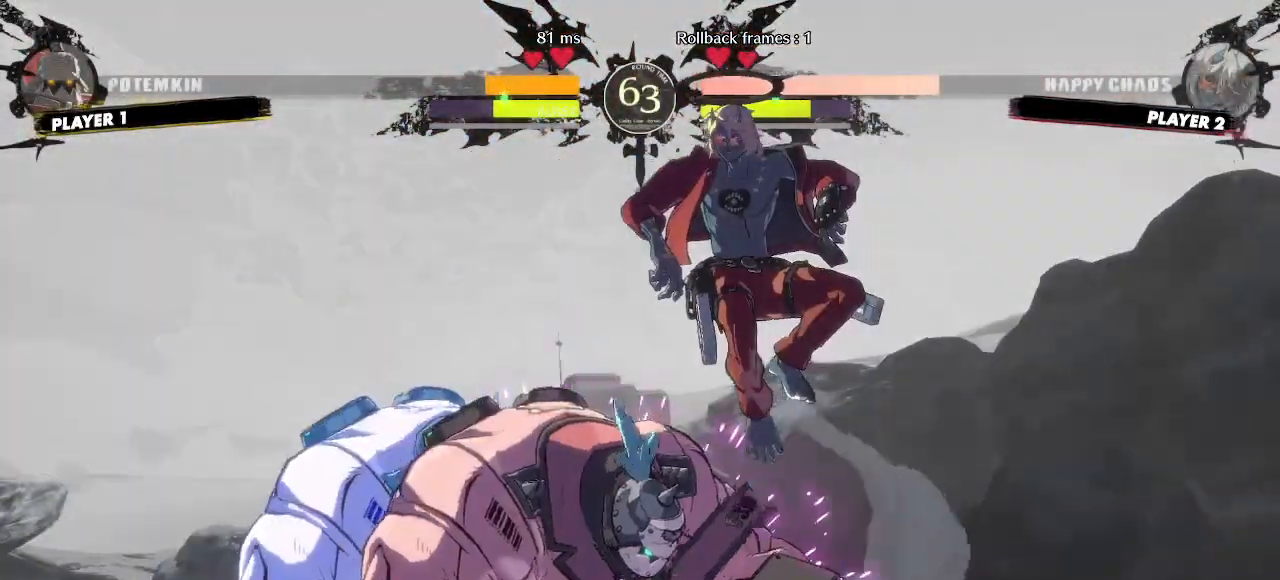
{"dt_ms": 1000, "buttons": []}
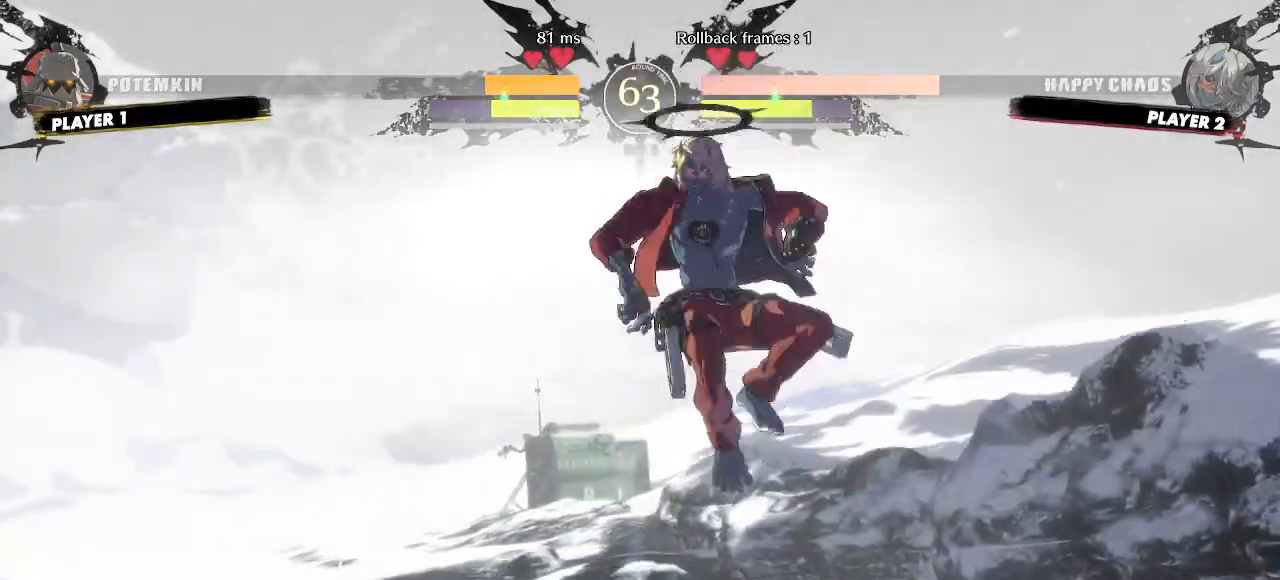
{"dt_ms": 500, "buttons": [], "events": [[83, "DPAD_DOWN", "down"], [267, "DPAD_DOWN", "up"]]}
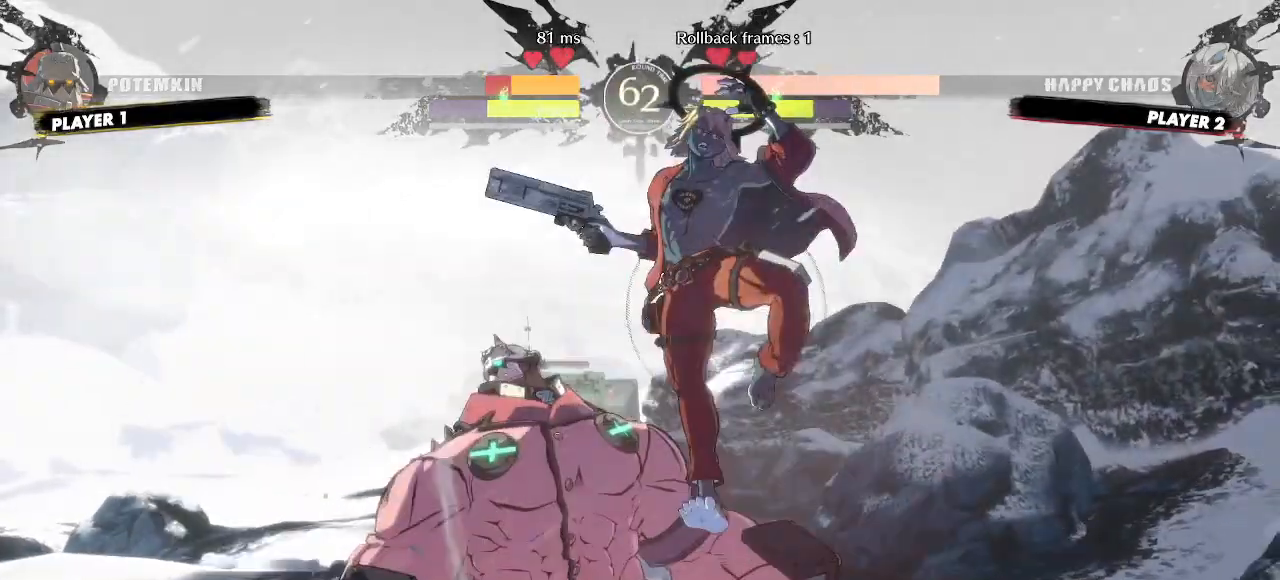
{"dt_ms": 500, "buttons": []}
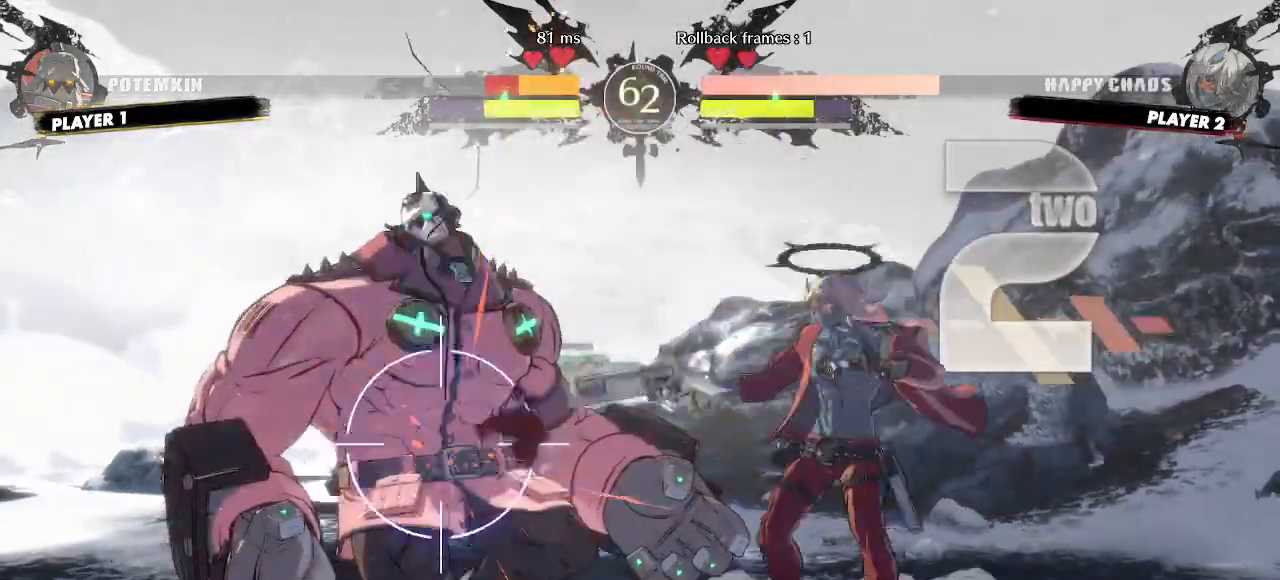
{"dt_ms": 1000, "buttons": []}
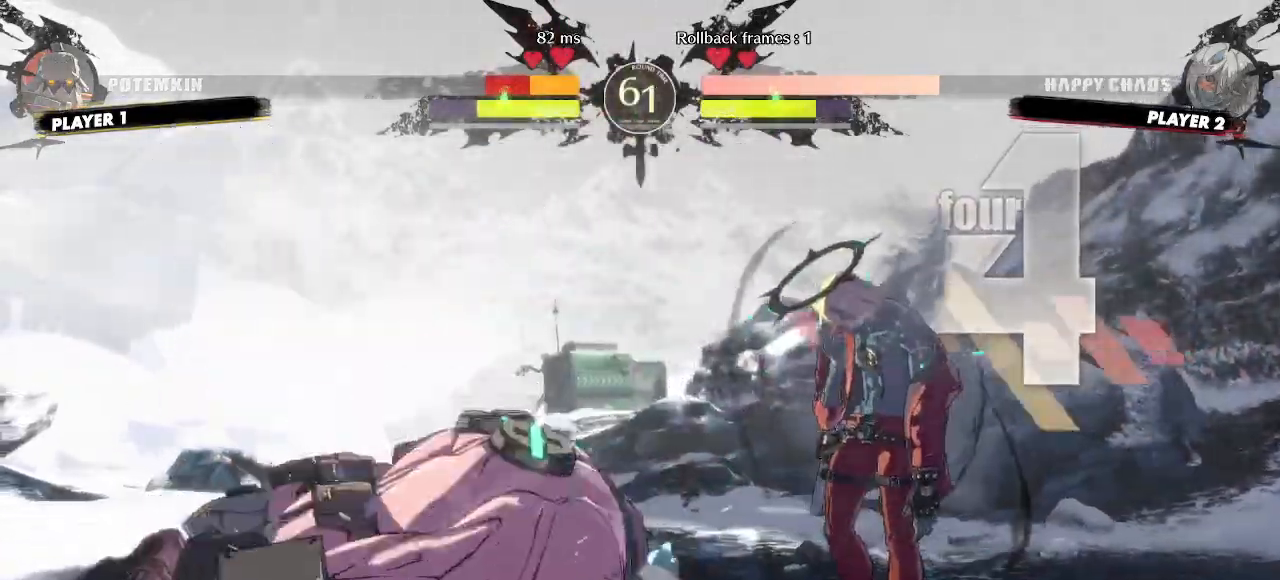
{"dt_ms": 1000, "buttons": []}
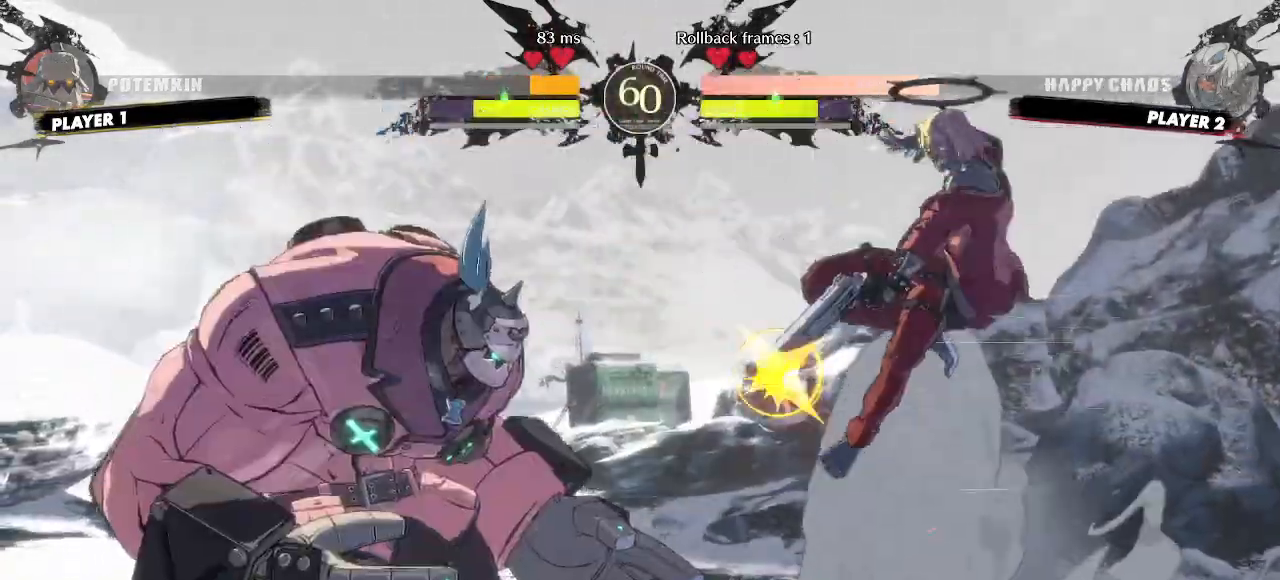
{"dt_ms": 500, "buttons": []}
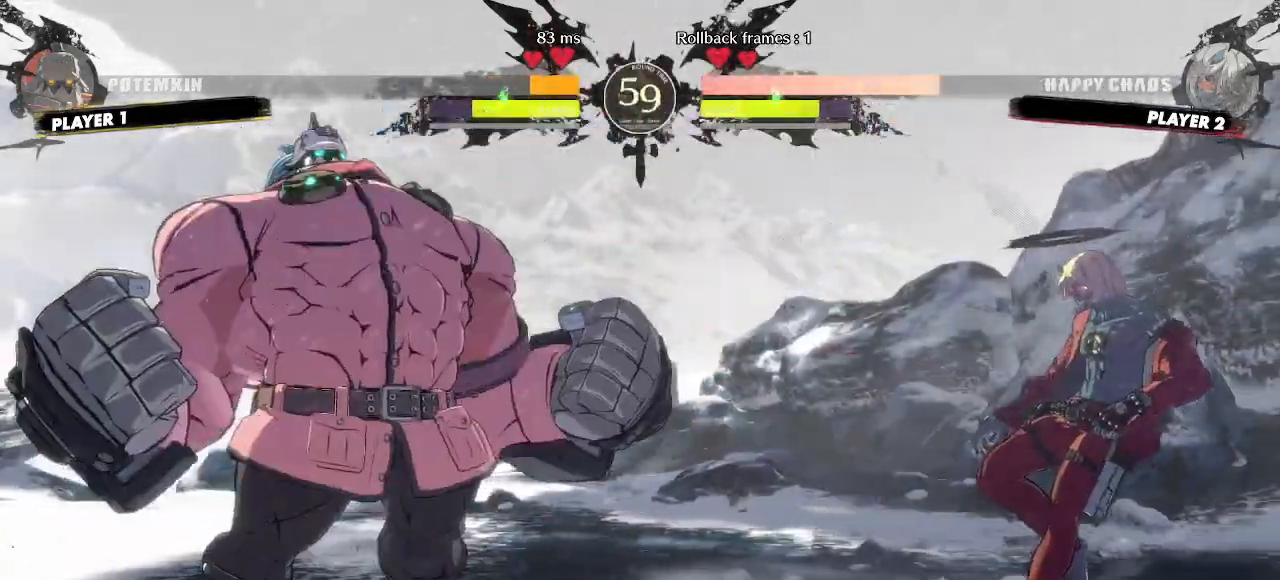
{"dt_ms": 500, "buttons": []}
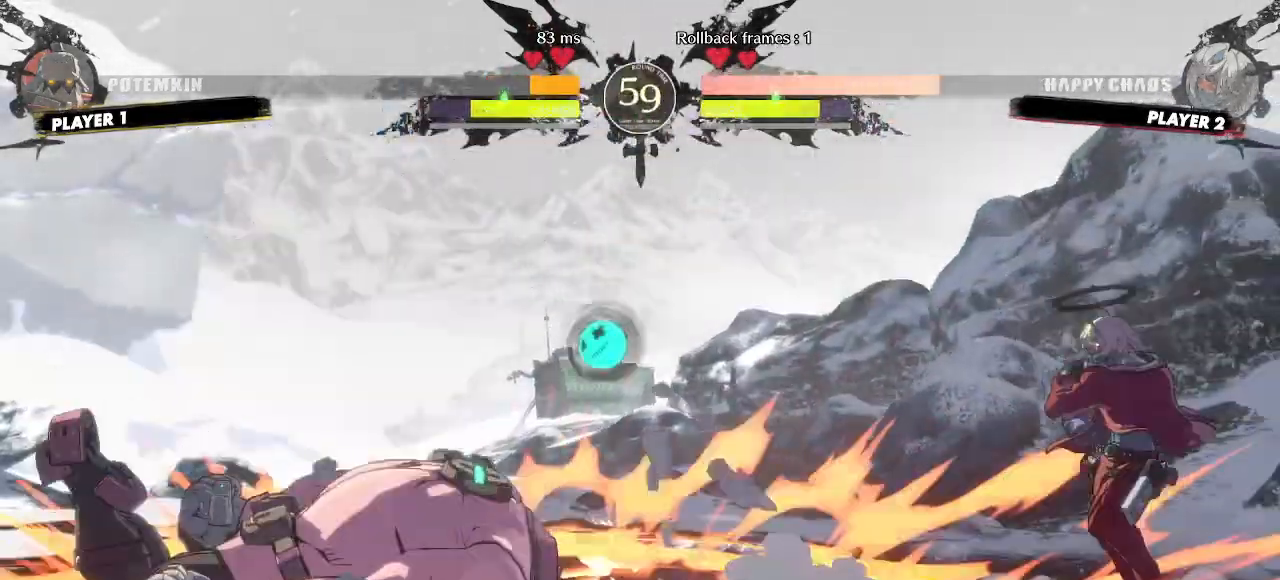
{"dt_ms": 500, "buttons": ["DPAD_DOWN"], "events": [[17, "DPAD_DOWN", "down"], [83, "DPAD_RIGHT", "down"], [100, "DPAD_DOWN", "up"], [167, "DPAD_DOWN", "down"], [183, "DPAD_RIGHT", "up"], [433, "DPAD_DOWN", "up"], [483, "DPAD_DOWN", "down"]]}
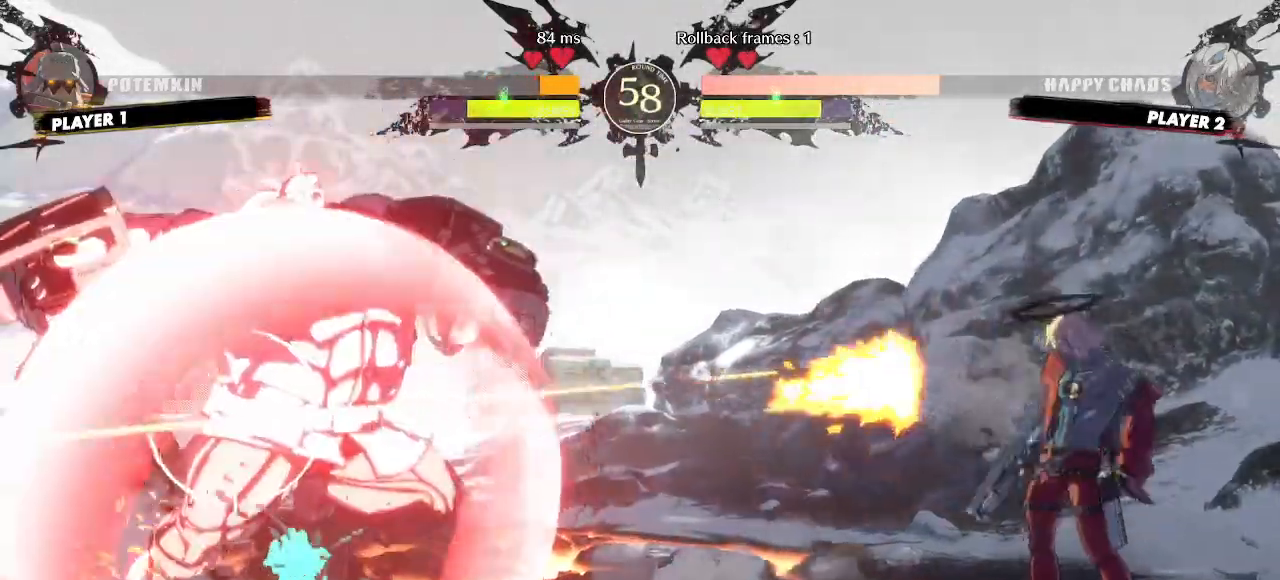
{"dt_ms": 500, "buttons": ["DPAD_UP", "DPAD_RIGHT"], "events": [[67, "DPAD_DOWN", "up"], [350, "DPAD_UP", "down"], [383, "DPAD_RIGHT", "down"]]}
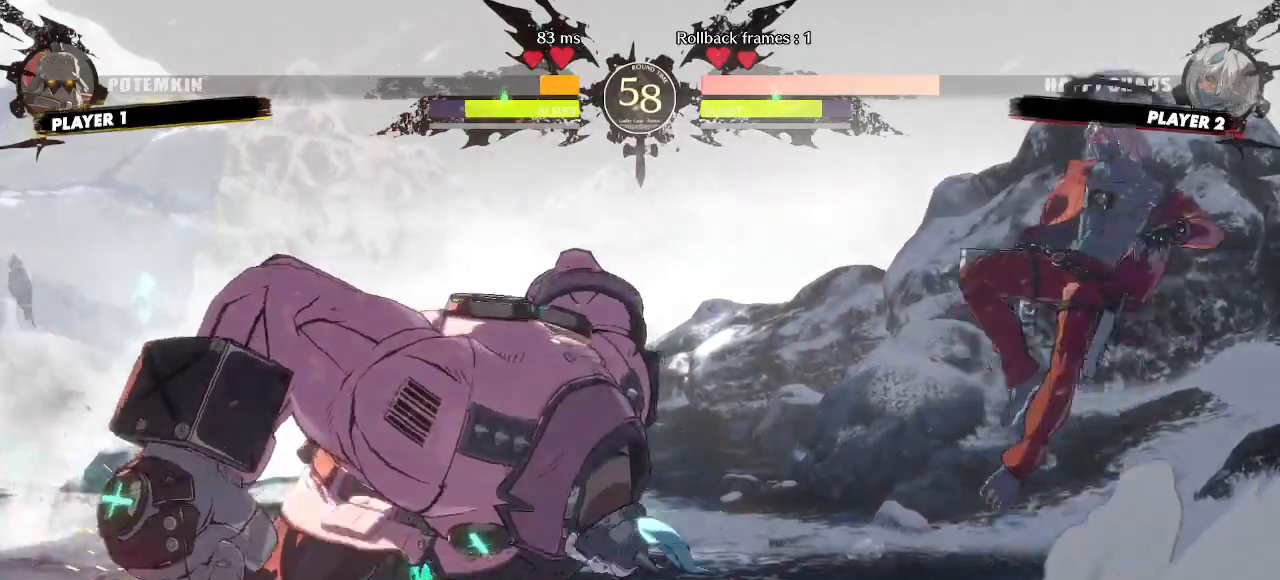
{"dt_ms": 500, "buttons": [], "events": [[50, "DPAD_UP", "up"], [100, "DPAD_RIGHT", "up"]]}
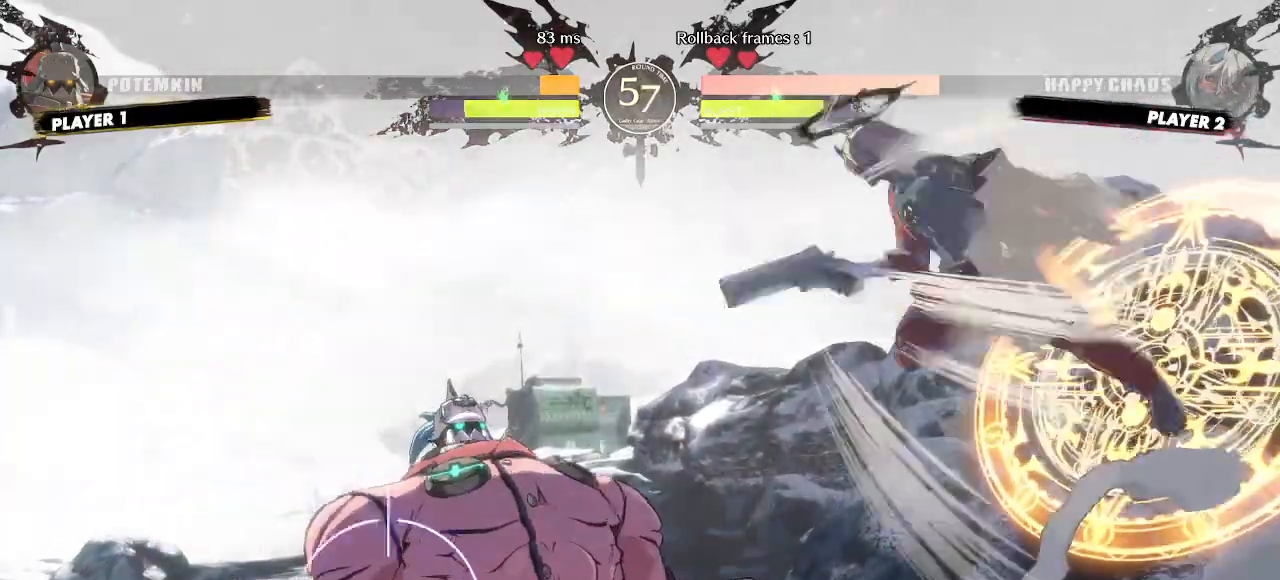
{"dt_ms": 500, "buttons": [], "events": []}
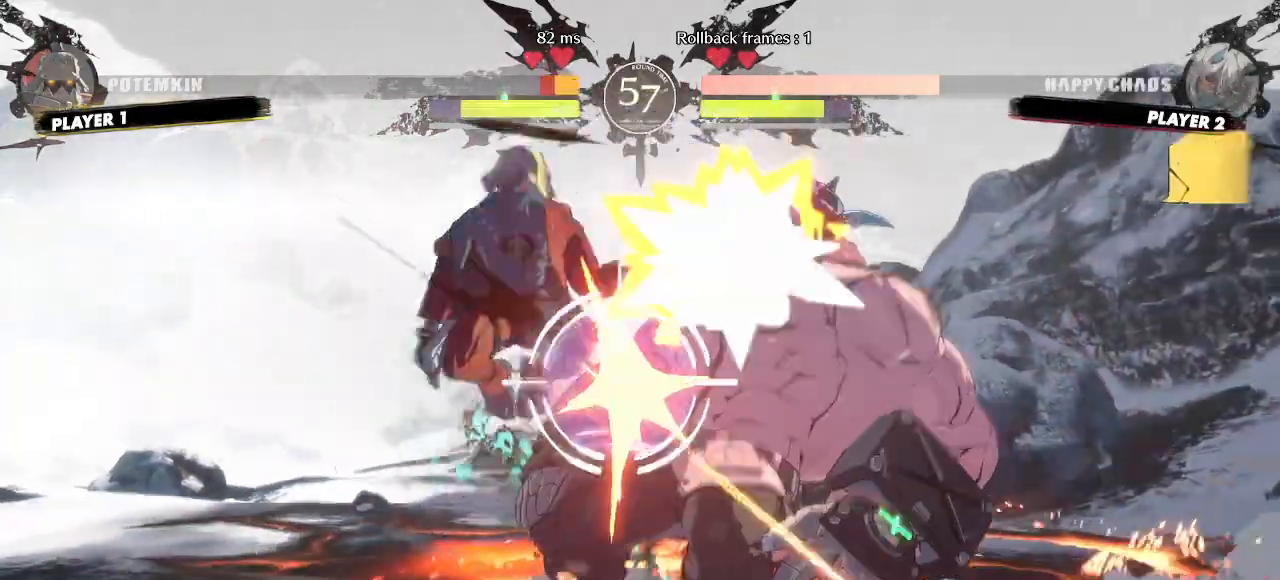
{"dt_ms": 500, "buttons": ["DPAD_RIGHT"], "events": [[300, "DPAD_DOWN", "down"], [433, "DPAD_RIGHT", "down"], [483, "DPAD_DOWN", "up"]]}
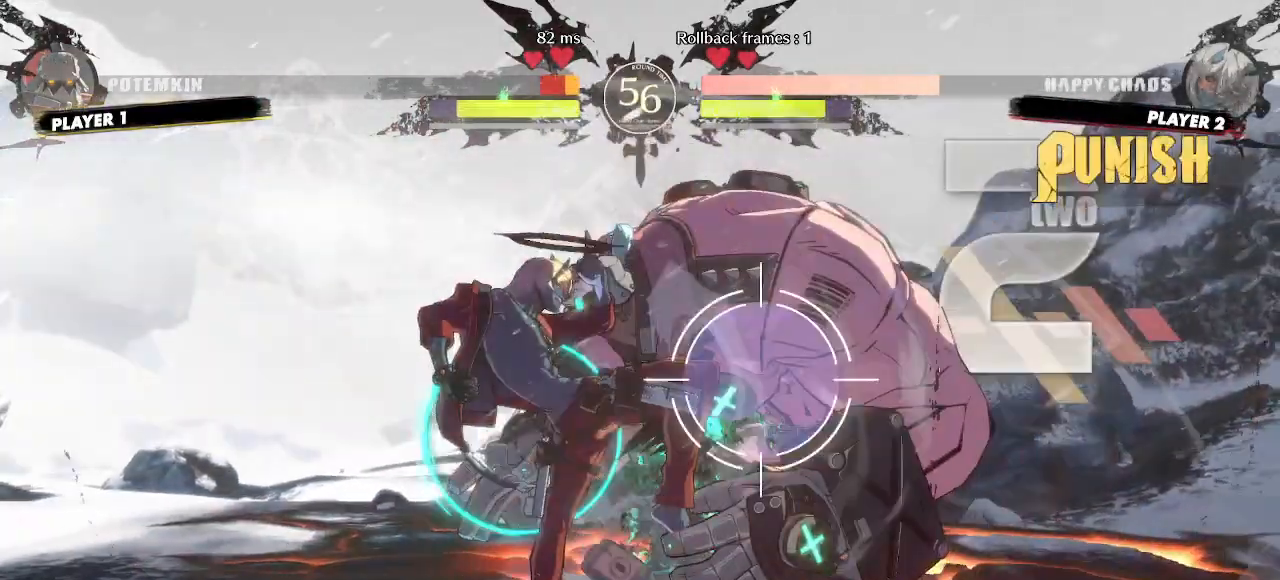
{"dt_ms": 1000, "buttons": []}